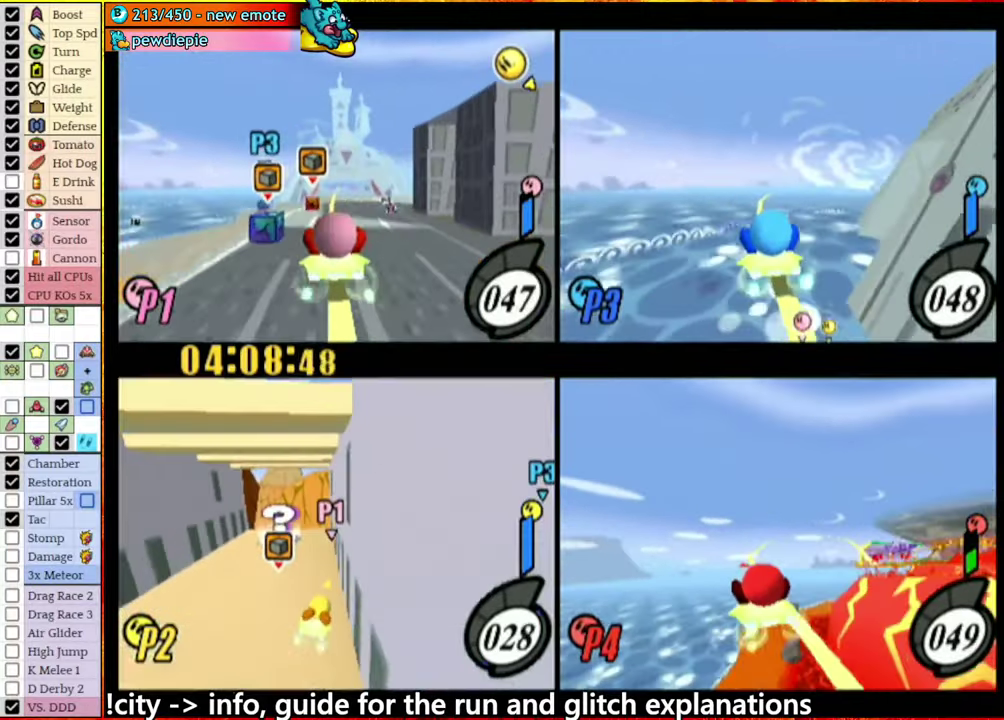
Gameplay with a controller (Nintendo layout); each line is a JSON object with the inputs held at the frame after it. "events" lists button and stick changes between this image and that frame as [ms after this image, input, new state], when the widget could be followed in between. This overlay highlights the sticks when they move; stick clicks (L3 R3) are not distinguishable. Not read: L3 R3.
{"buttons": ["A"], "left_stick": "left", "right_stick": "center", "events": [[100, "left_stick", "left"], [200, "A", "down"]]}
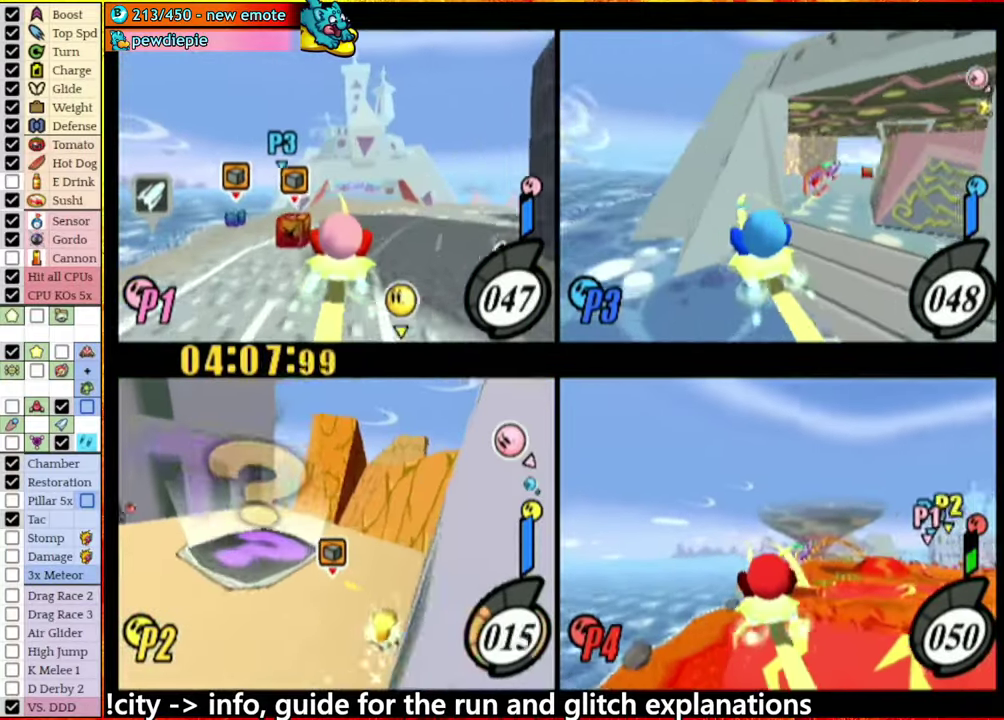
{"buttons": [], "left_stick": "center", "right_stick": "center", "events": [[167, "A", "up"], [233, "left_stick", "center"]]}
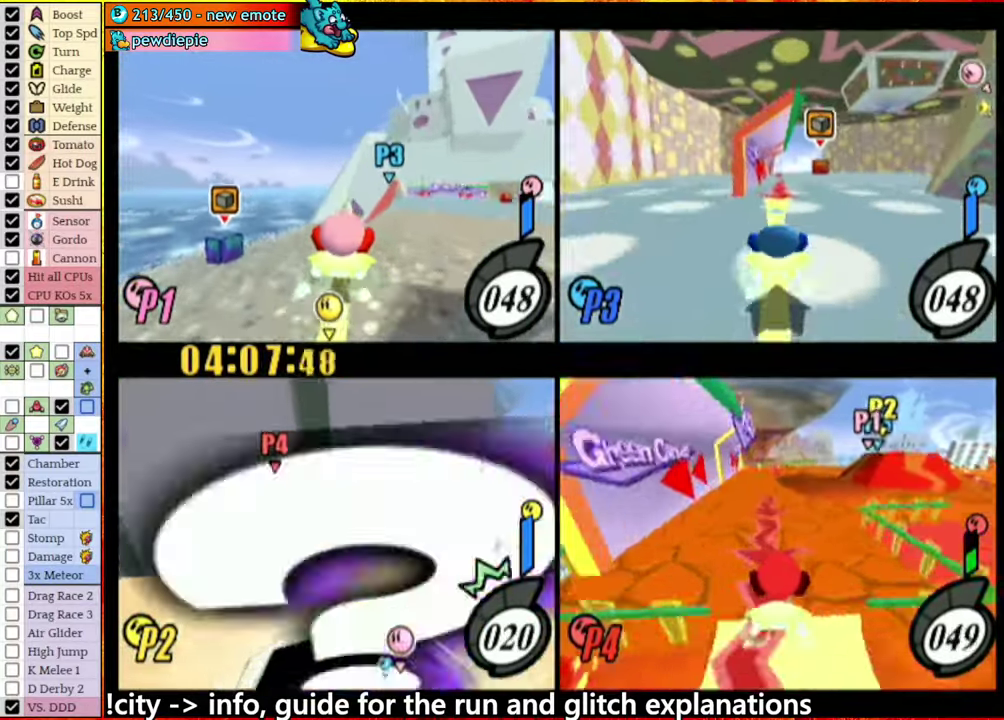
{"buttons": [], "left_stick": "center", "right_stick": "center", "events": []}
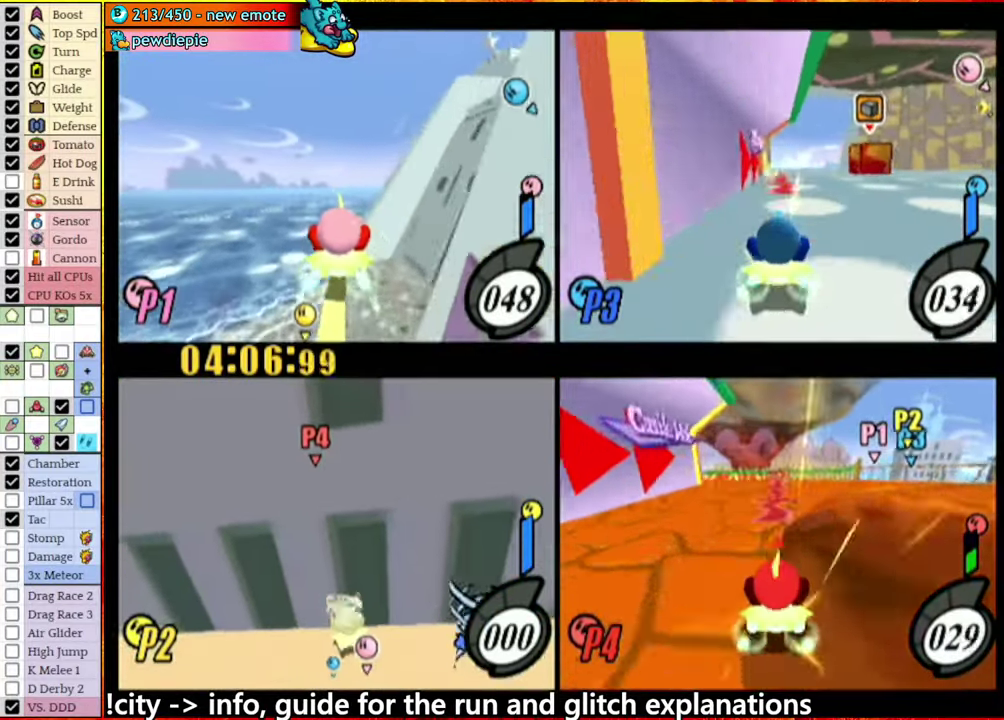
{"buttons": [], "left_stick": "center", "right_stick": "center", "events": []}
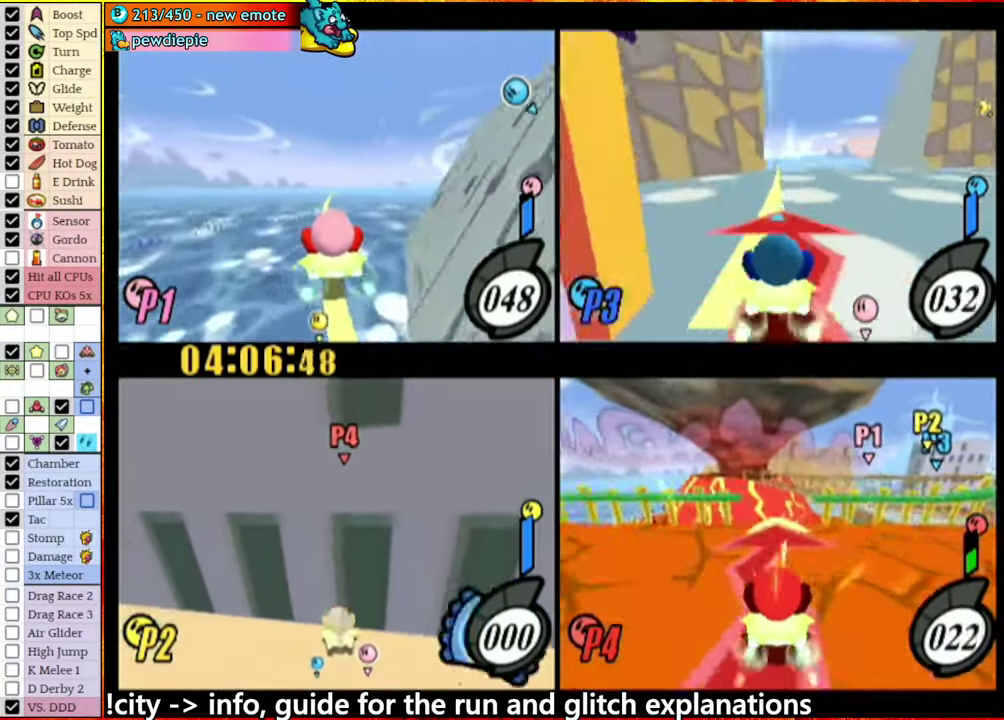
{"buttons": ["A"], "left_stick": "right", "right_stick": "center", "events": [[350, "A", "down"], [383, "left_stick", "right"]]}
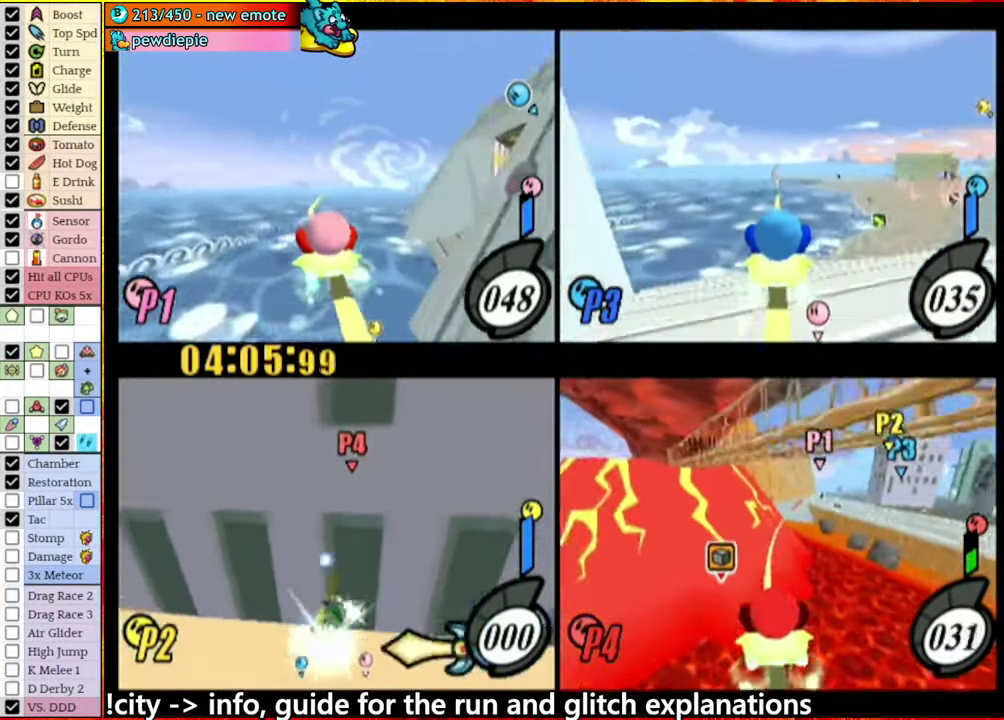
{"buttons": ["A"], "left_stick": "right", "right_stick": "center", "events": []}
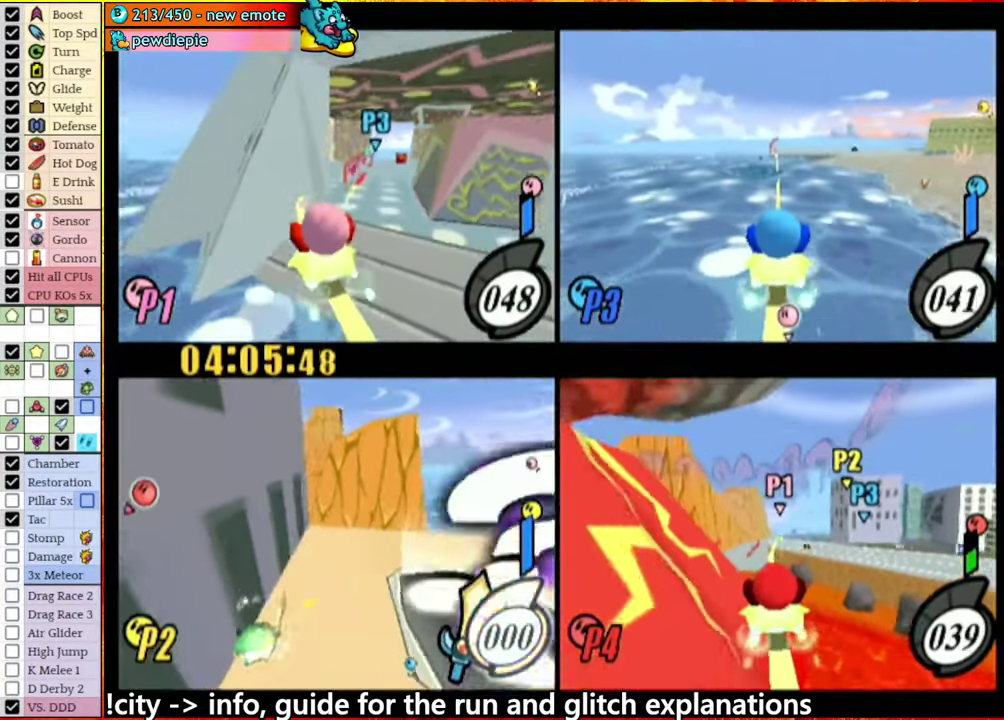
{"buttons": [], "left_stick": "left", "right_stick": "center", "events": [[67, "A", "up"], [133, "left_stick", "up-right"], [333, "left_stick", "center"], [500, "left_stick", "left"]]}
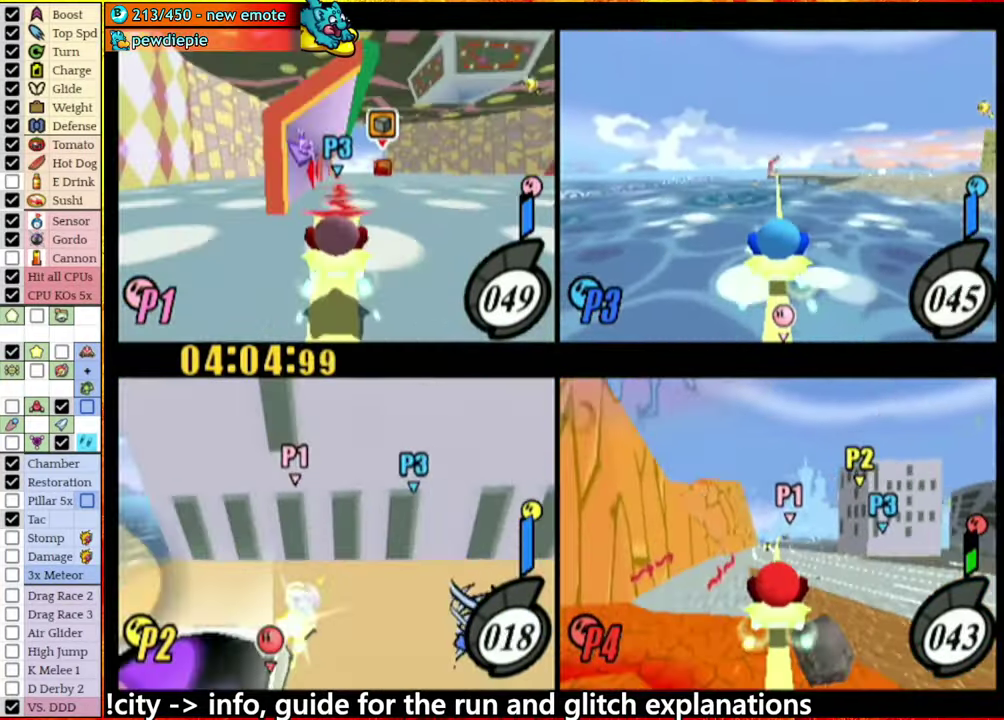
{"buttons": [], "left_stick": "center", "right_stick": "center", "events": [[133, "left_stick", "center"]]}
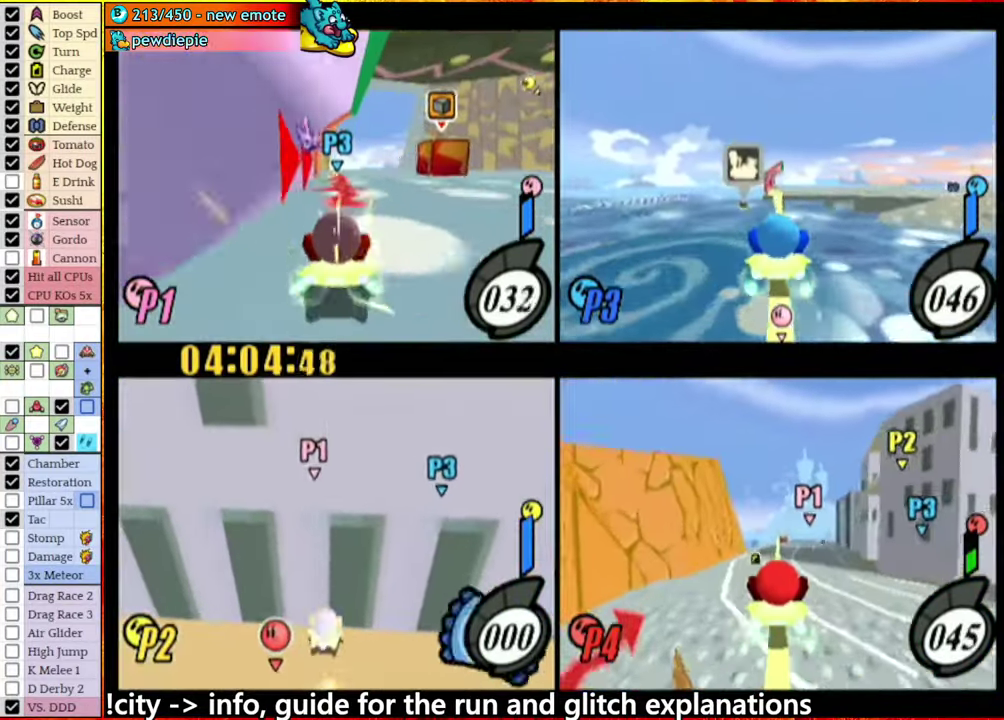
{"buttons": [], "left_stick": "center", "right_stick": "center", "events": []}
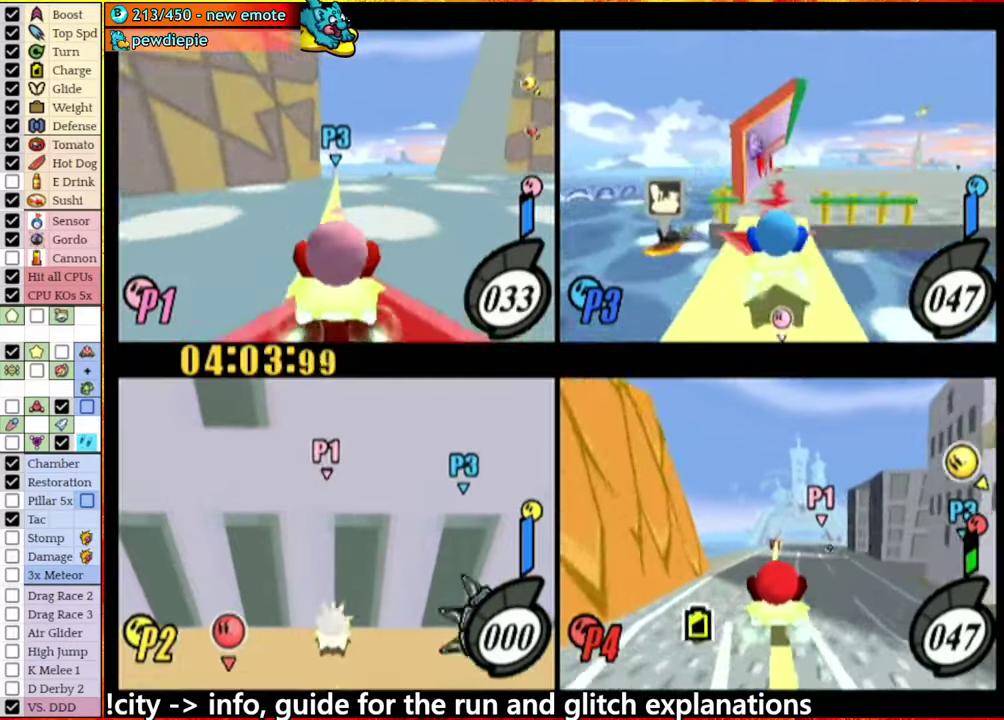
{"buttons": [], "left_stick": "center", "right_stick": "center", "events": []}
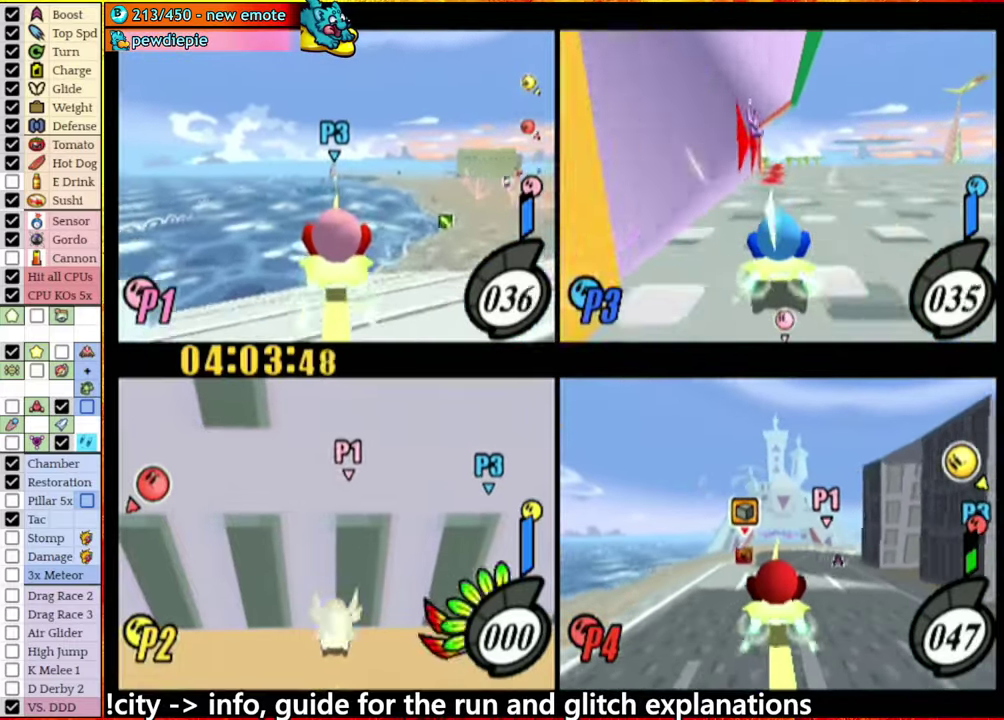
{"buttons": ["A"], "left_stick": "center", "right_stick": "center", "events": [[450, "A", "down"]]}
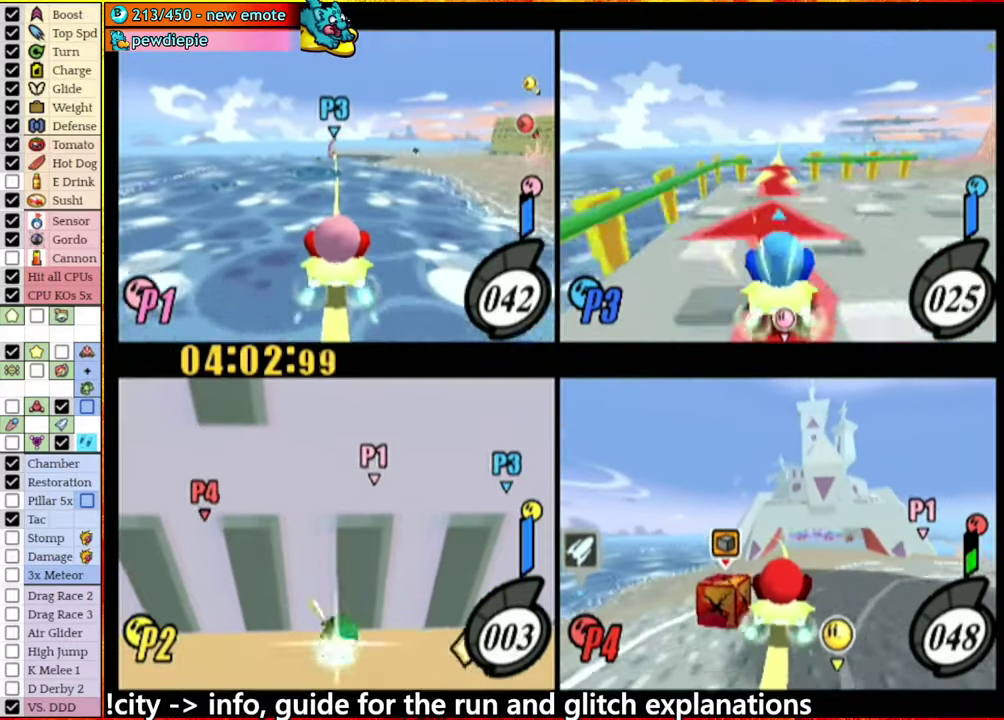
{"buttons": ["A"], "left_stick": "left", "right_stick": "center", "events": [[17, "left_stick", "left"]]}
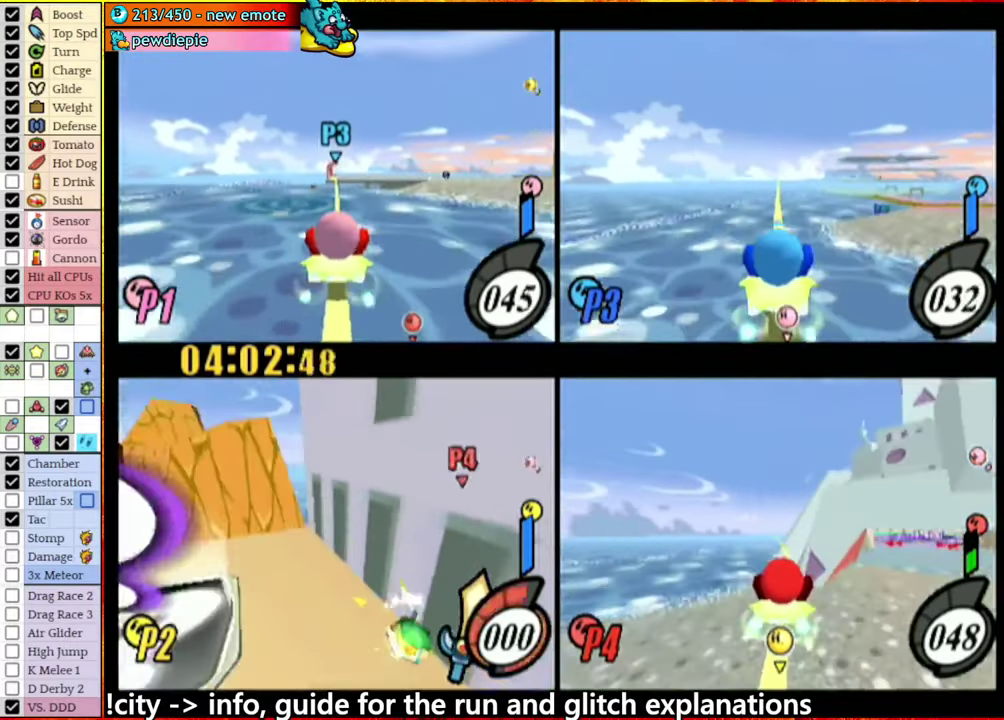
{"buttons": [], "left_stick": "left", "right_stick": "center", "events": [[67, "A", "up"], [167, "left_stick", "down-left"], [234, "left_stick", "left"]]}
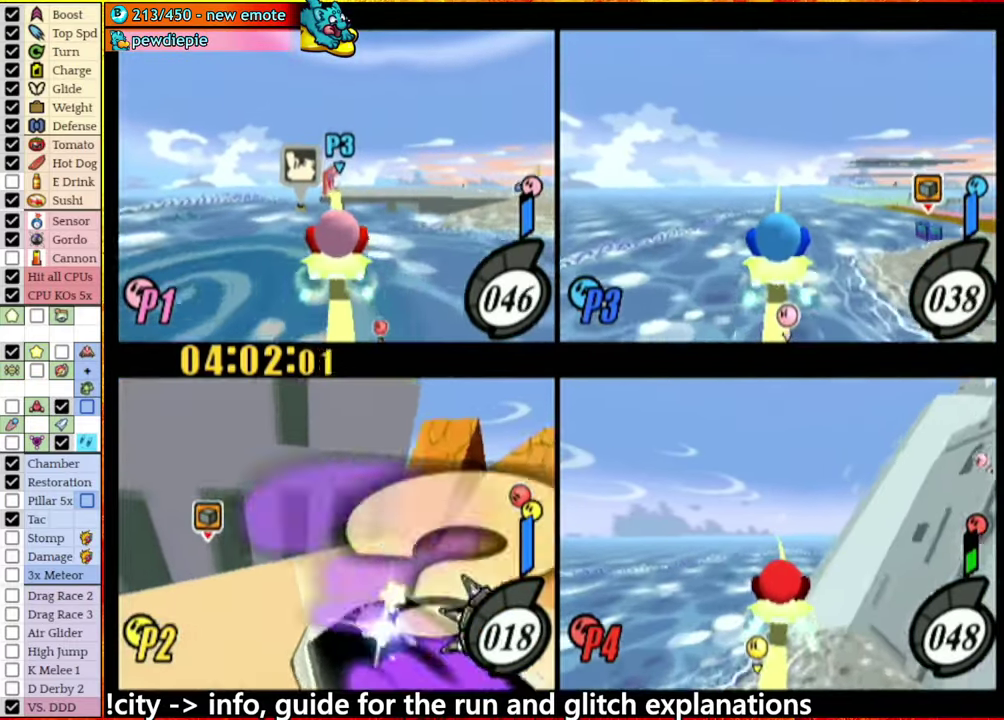
{"buttons": [], "left_stick": "center", "right_stick": "center", "events": [[17, "left_stick", "center"]]}
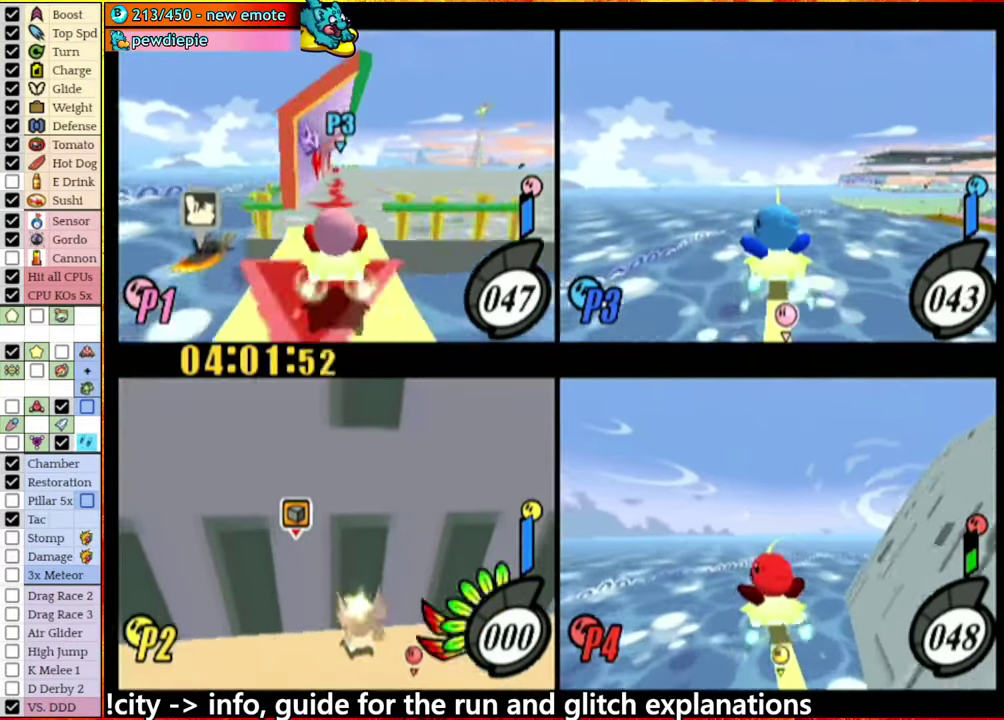
{"buttons": [], "left_stick": "center", "right_stick": "center", "events": []}
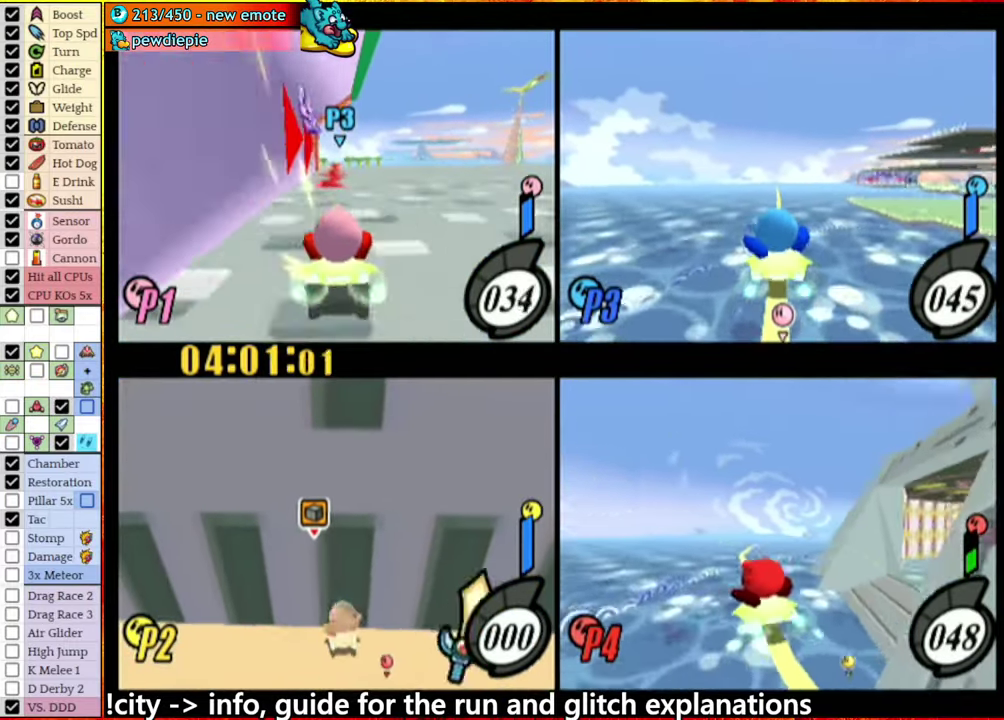
{"buttons": ["A"], "left_stick": "right", "right_stick": "center", "events": [[417, "A", "down"], [450, "left_stick", "right"]]}
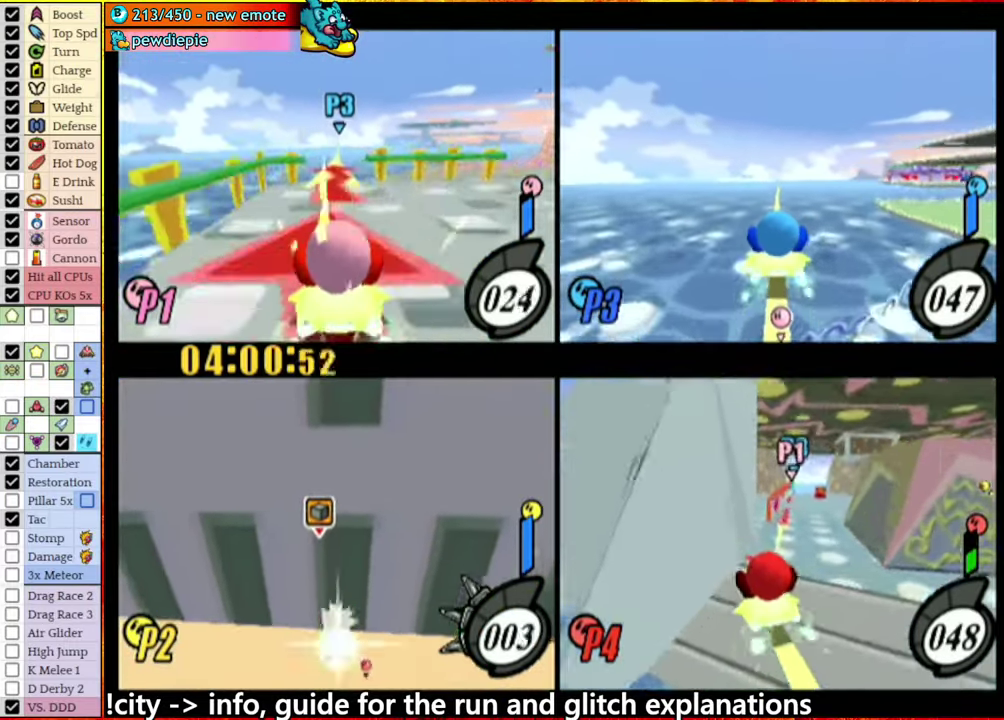
{"buttons": ["A"], "left_stick": "right", "right_stick": "center", "events": []}
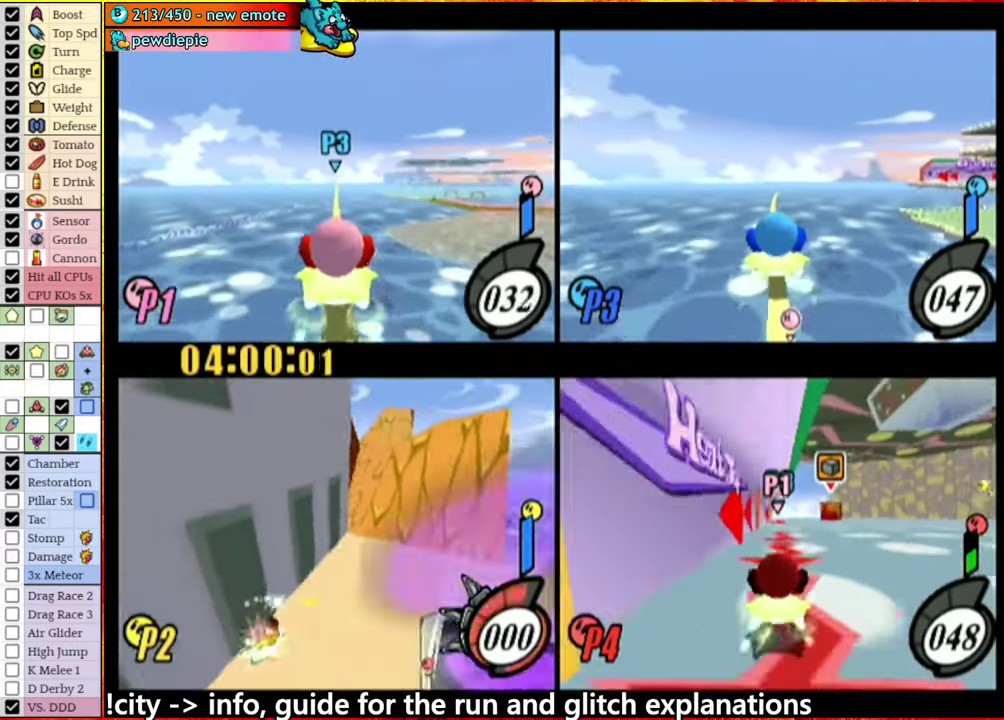
{"buttons": [], "left_stick": "center", "right_stick": "center", "events": [[100, "A", "up"], [317, "left_stick", "center"]]}
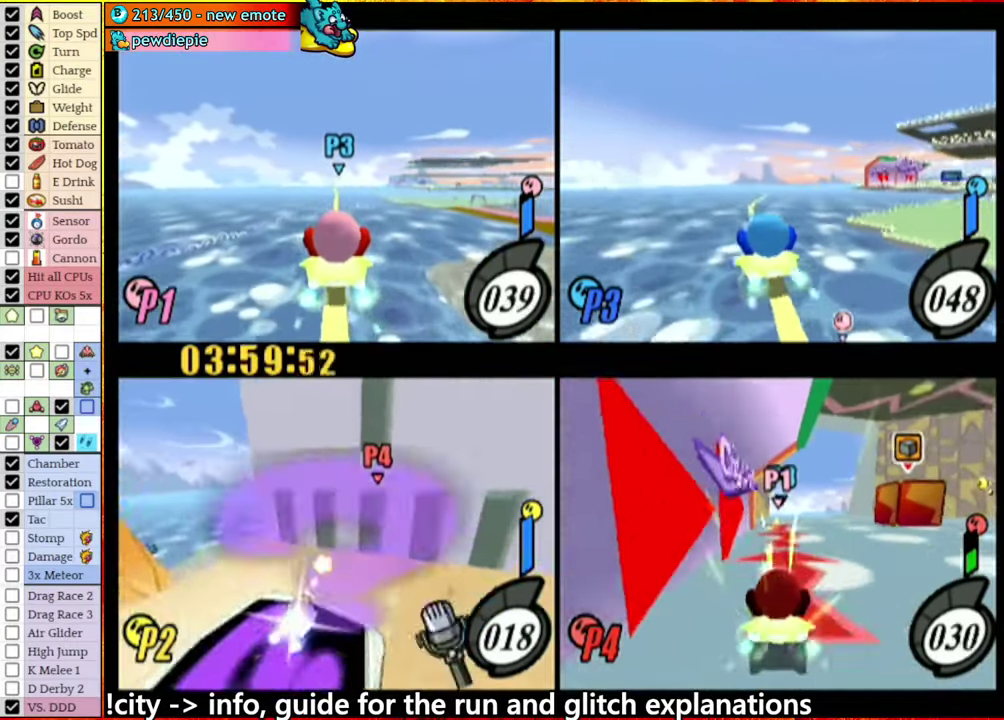
{"buttons": [], "left_stick": "center", "right_stick": "center", "events": []}
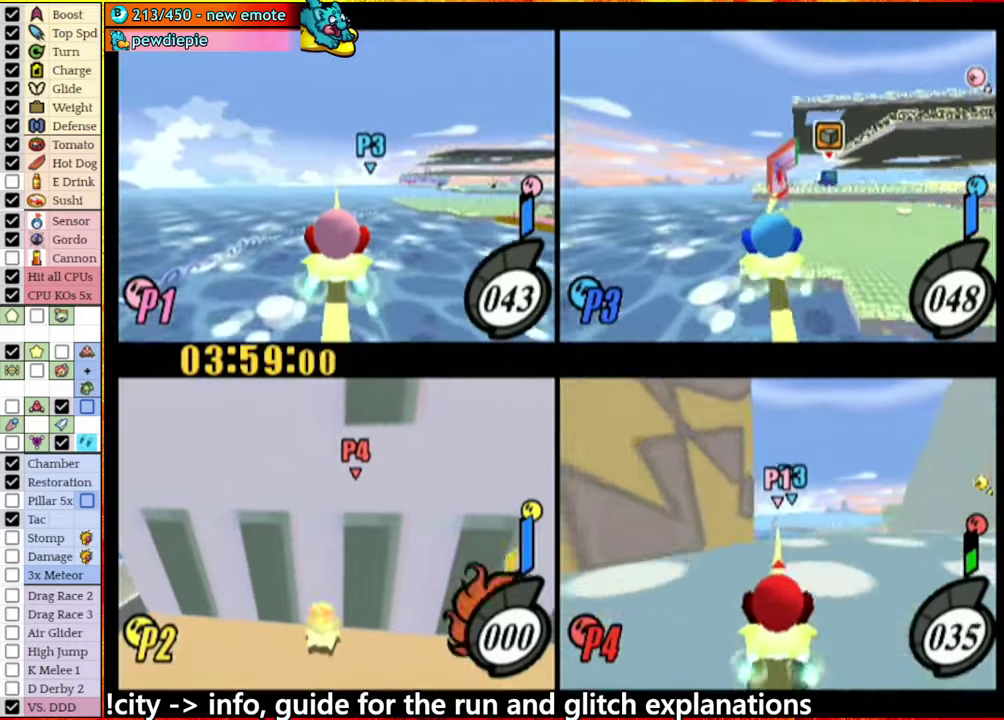
{"buttons": [], "left_stick": "center", "right_stick": "center", "events": []}
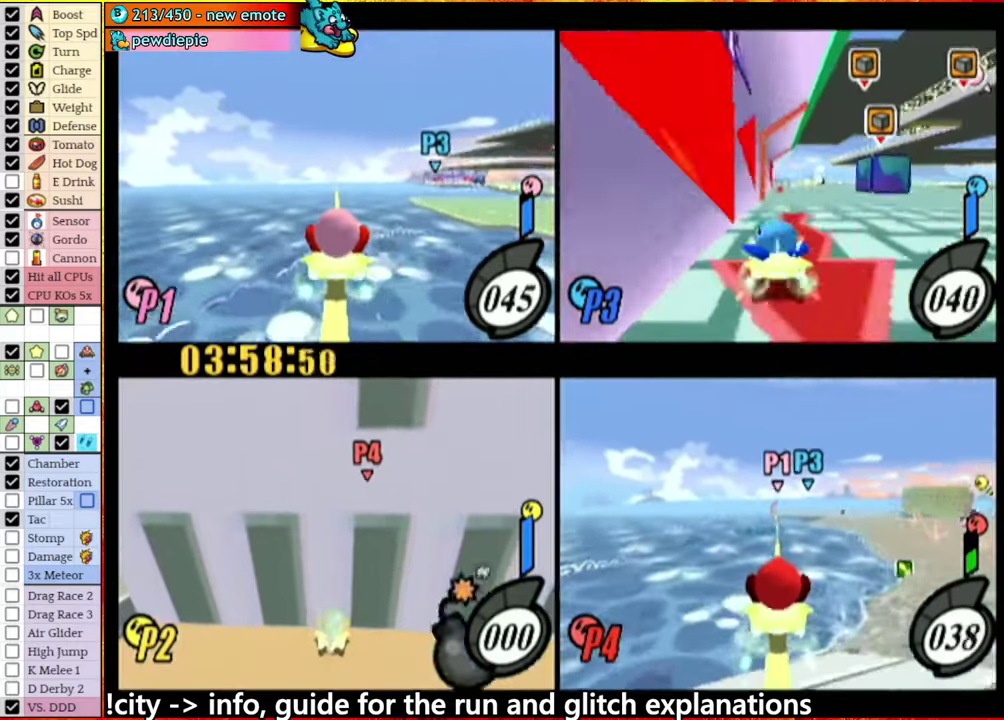
{"buttons": ["A"], "left_stick": "right", "right_stick": "center", "events": [[216, "left_stick", "right"], [233, "A", "down"]]}
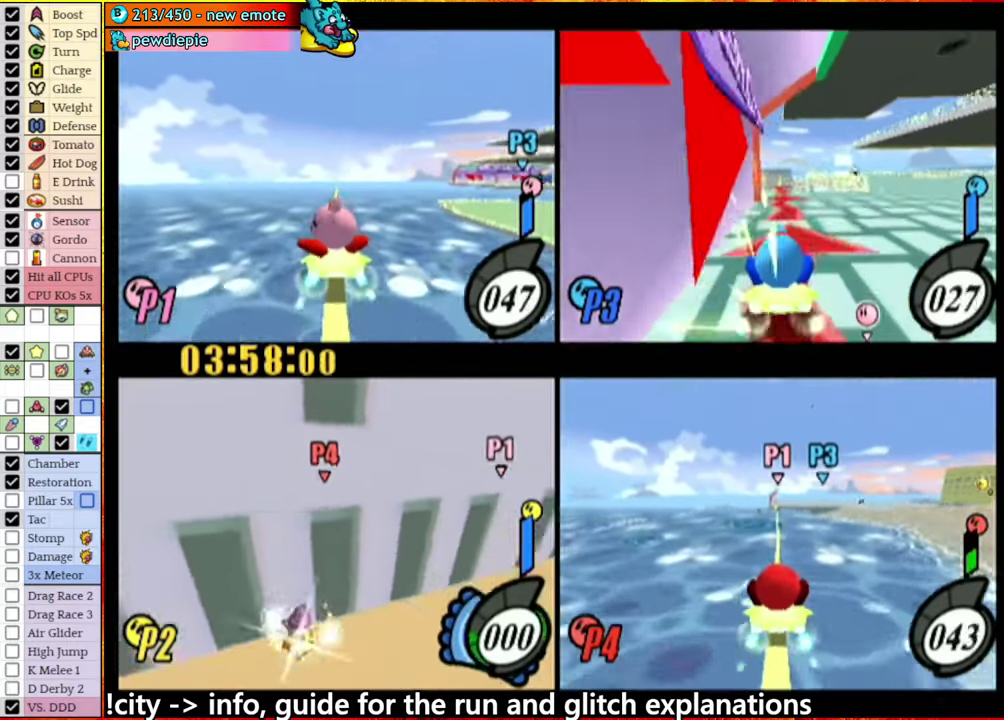
{"buttons": ["A"], "left_stick": "right", "right_stick": "center", "events": []}
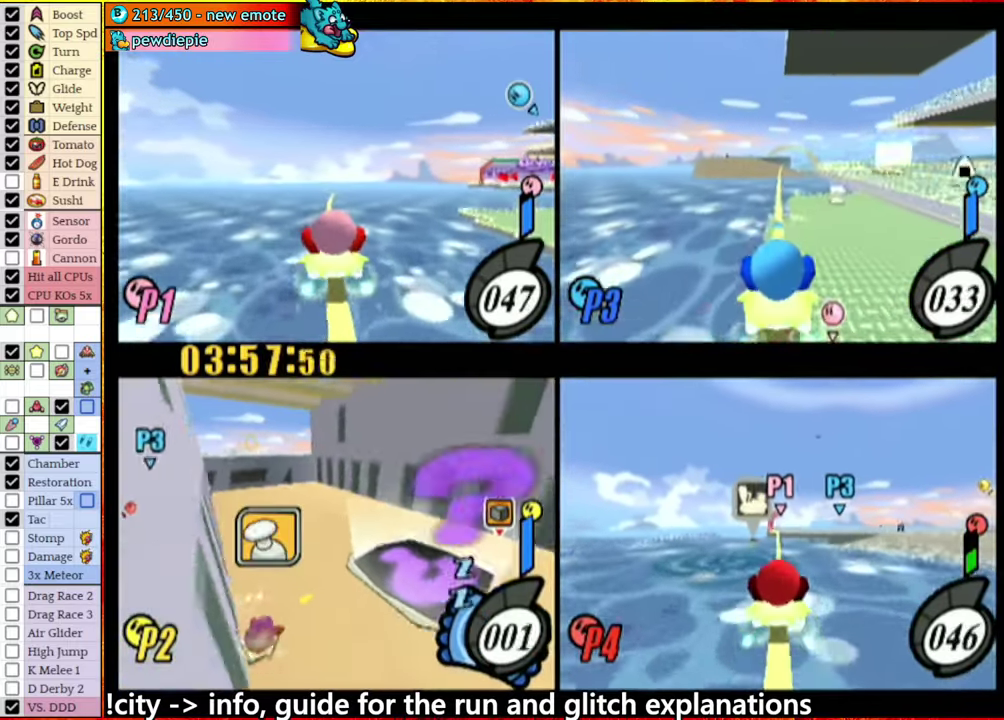
{"buttons": [], "left_stick": "center", "right_stick": "center", "events": [[133, "A", "up"], [250, "left_stick", "center"]]}
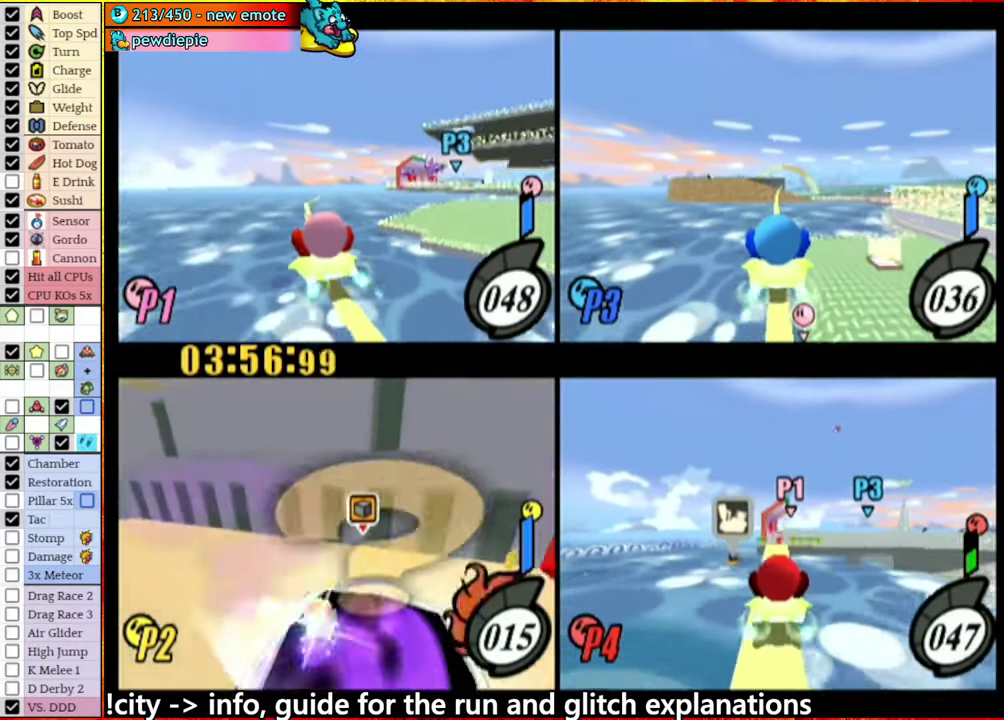
{"buttons": [], "left_stick": "center", "right_stick": "center", "events": []}
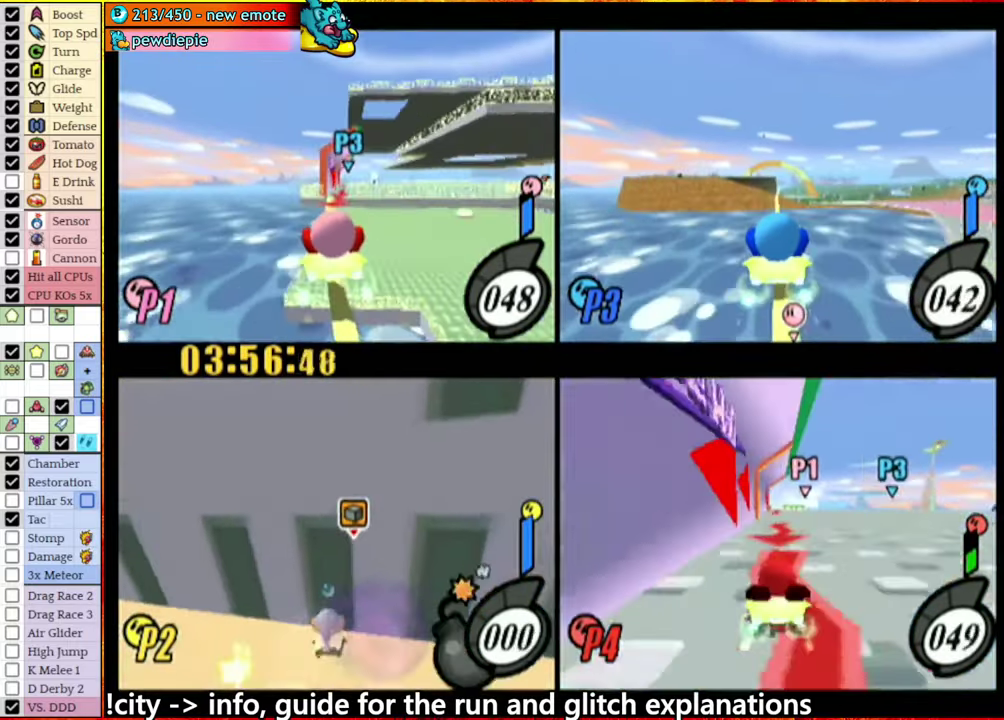
{"buttons": [], "left_stick": "center", "right_stick": "center", "events": []}
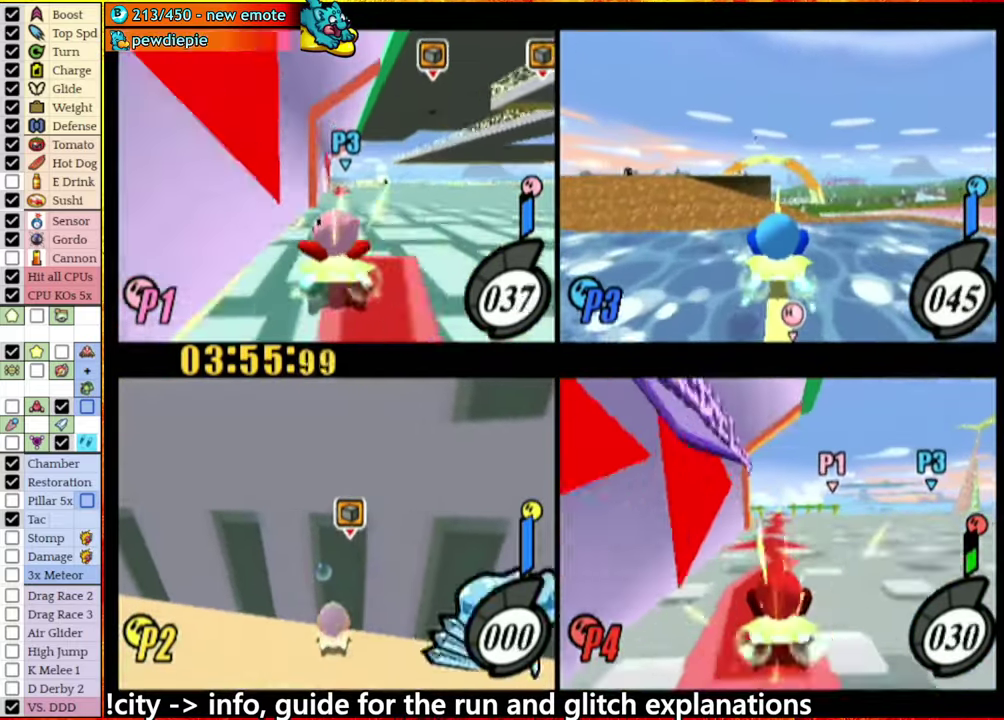
{"buttons": ["A"], "left_stick": "right", "right_stick": "center", "events": [[216, "A", "down"], [233, "left_stick", "right"]]}
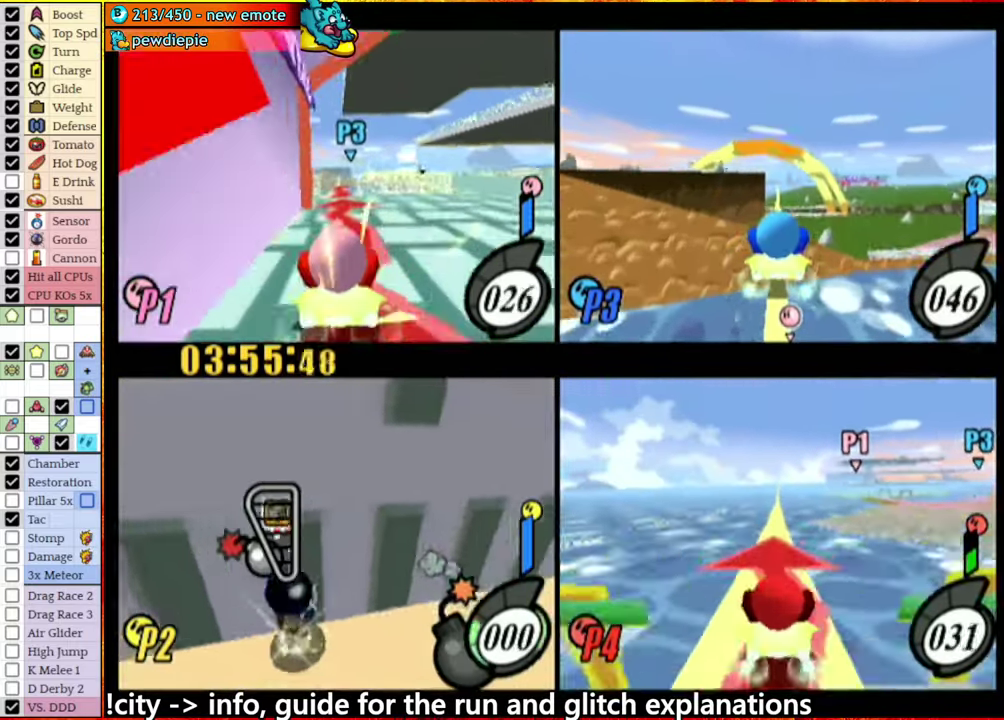
{"buttons": ["A"], "left_stick": "right", "right_stick": "center", "events": [[233, "left_stick", "up-right"], [316, "left_stick", "right"]]}